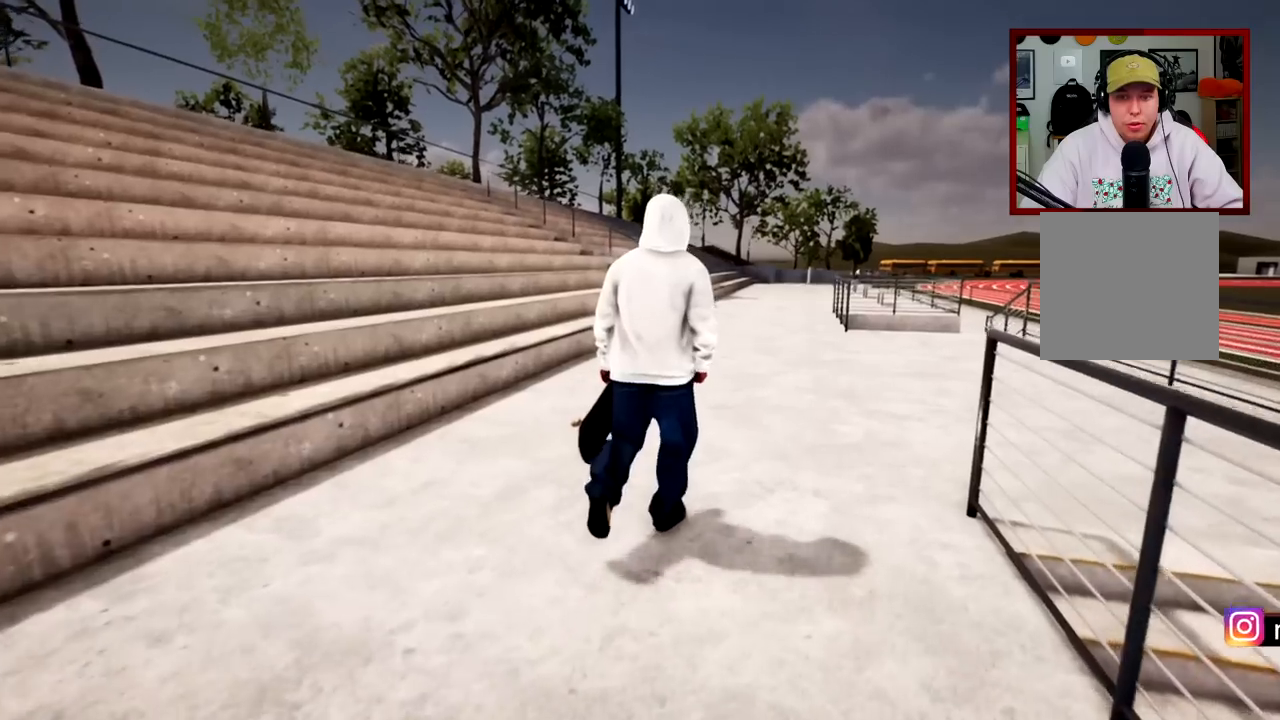
Gameplay with a controller (Xbox layout); each line is a JSON object with the inputs held at the frame after it. "events" lists button and stick changes between this image and that frame as [ms after this image, input, new state], when the widget could be followed in between.
{"buttons": [], "left_stick": "up-right", "right_stick": "down-left", "events": []}
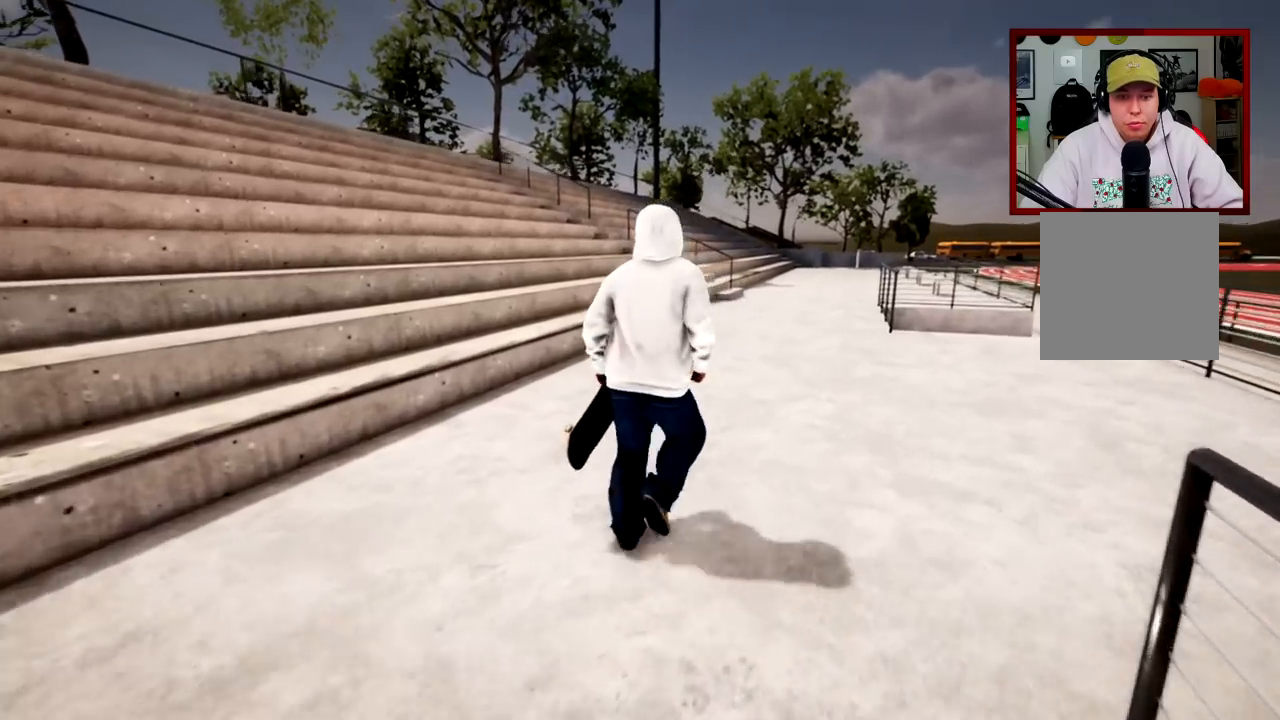
{"buttons": [], "left_stick": "up-right", "right_stick": "center", "events": [[83, "right_stick", "left"], [433, "right_stick", "center"]]}
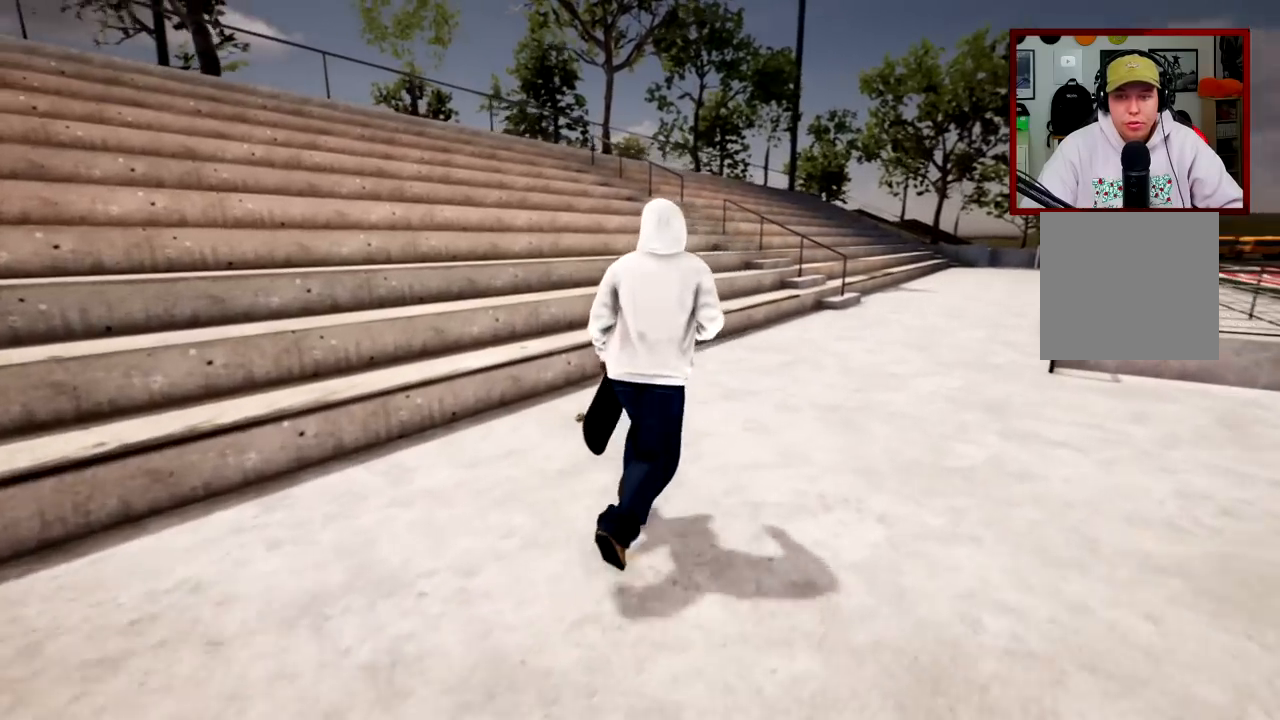
{"buttons": [], "left_stick": "up-right", "right_stick": "right", "events": [[401, "right_stick", "right"]]}
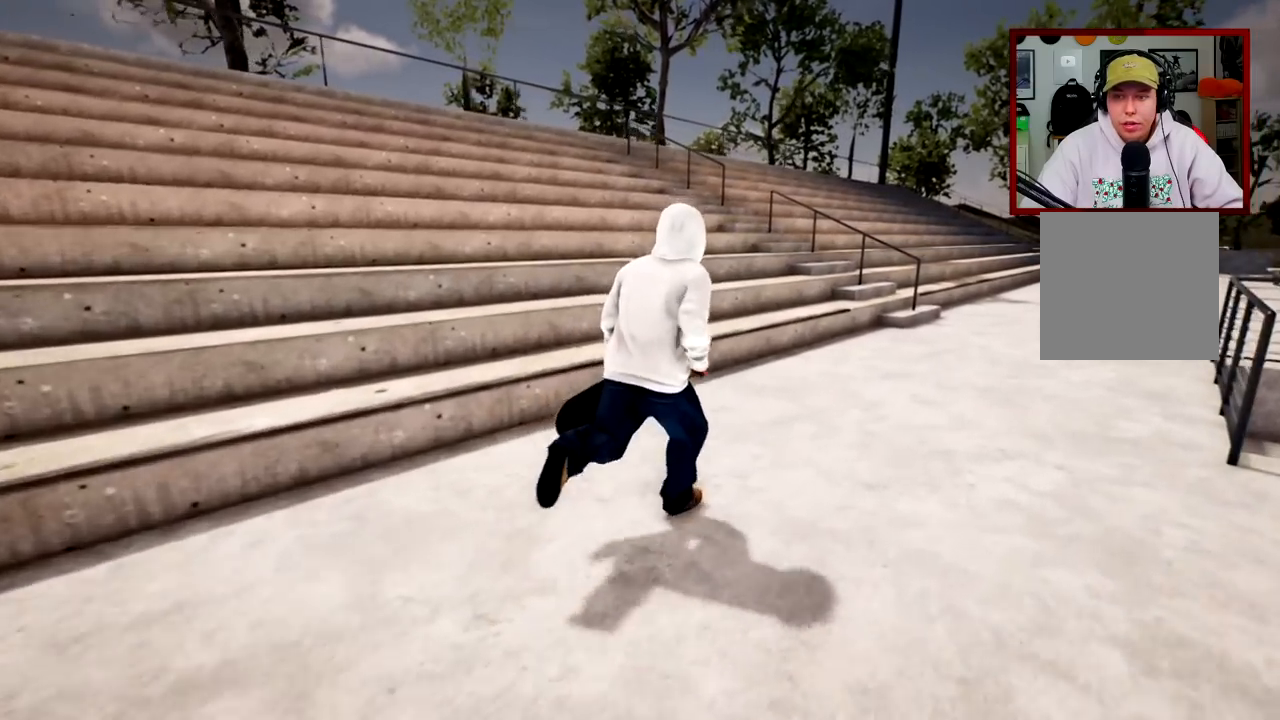
{"buttons": [], "left_stick": "up-right", "right_stick": "center", "events": [[383, "right_stick", "center"]]}
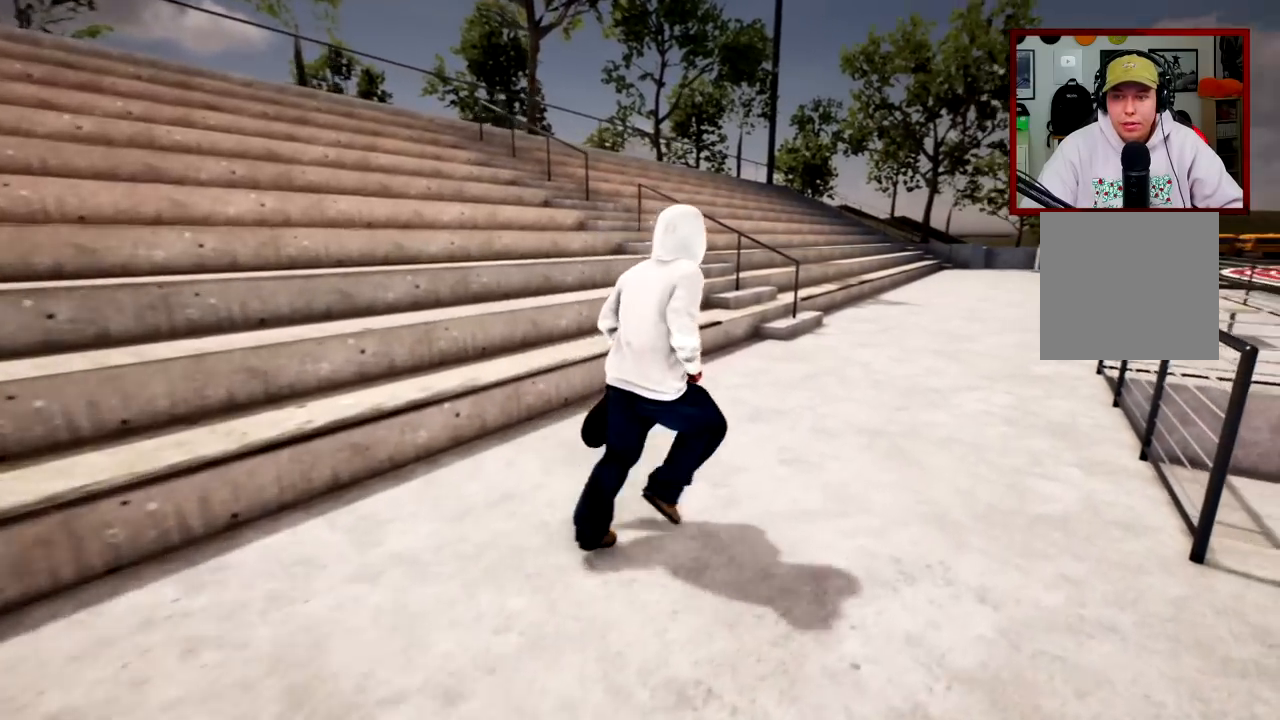
{"buttons": [], "left_stick": "up-right", "right_stick": "center", "events": []}
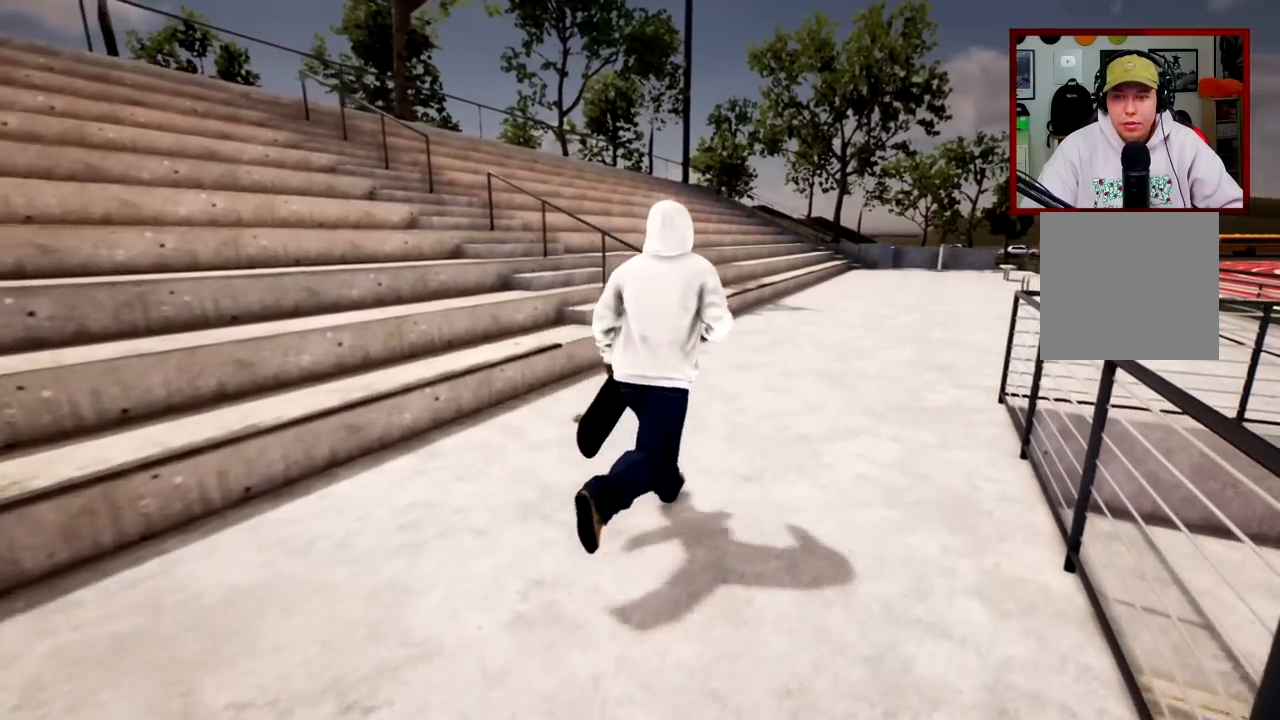
{"buttons": [], "left_stick": "up-right", "right_stick": "center", "events": [[233, "A", "down"], [367, "A", "up"]]}
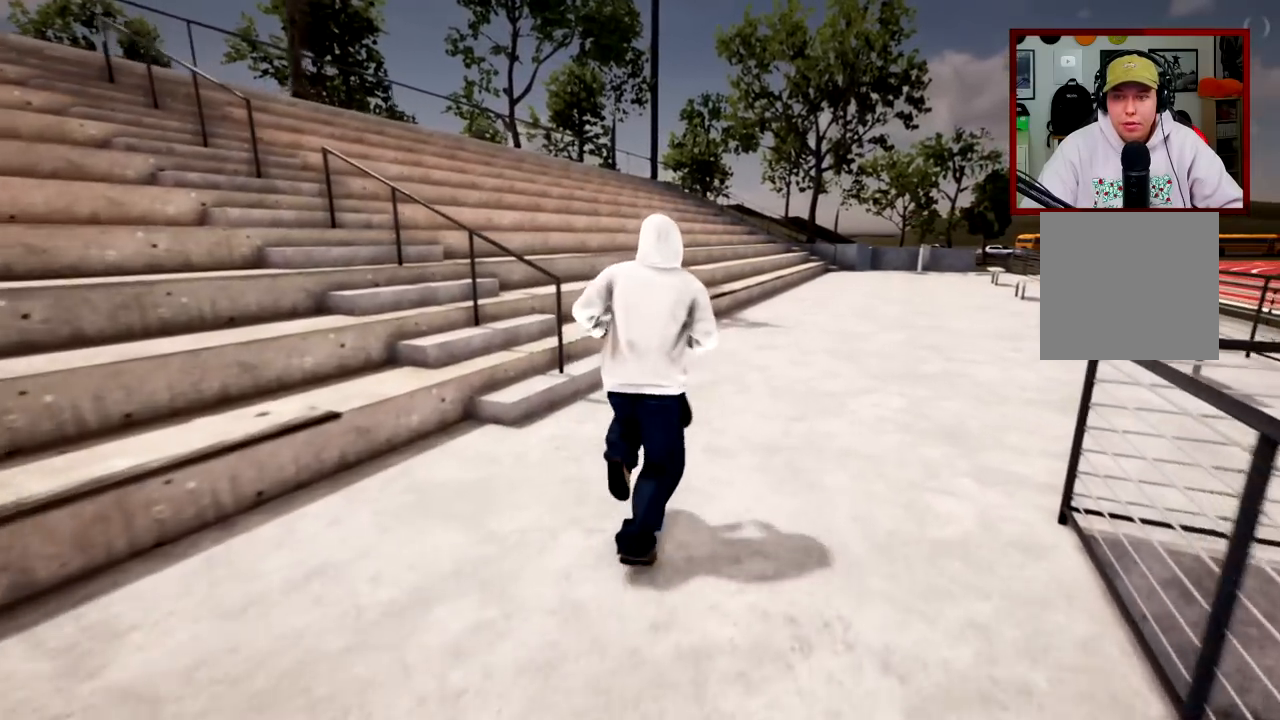
{"buttons": [], "left_stick": "up-right", "right_stick": "center", "events": [[100, "A", "down"], [200, "A", "up"]]}
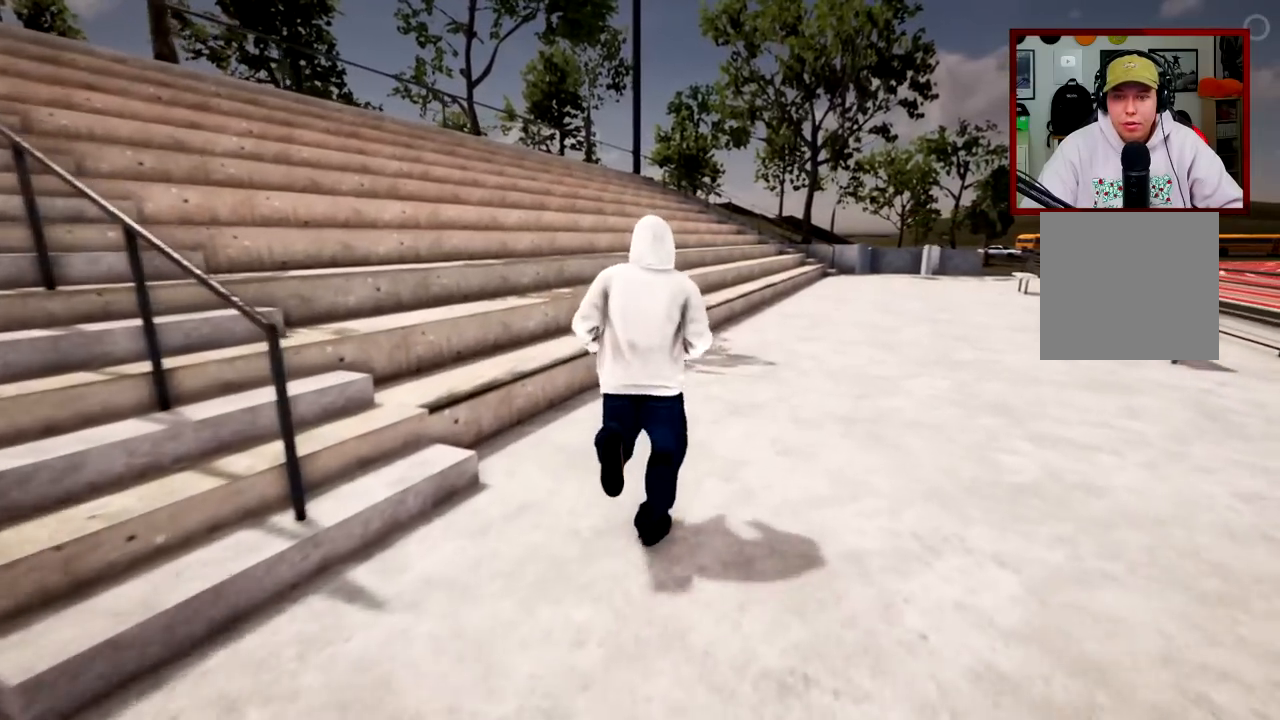
{"buttons": [], "left_stick": "up-right", "right_stick": "center", "events": []}
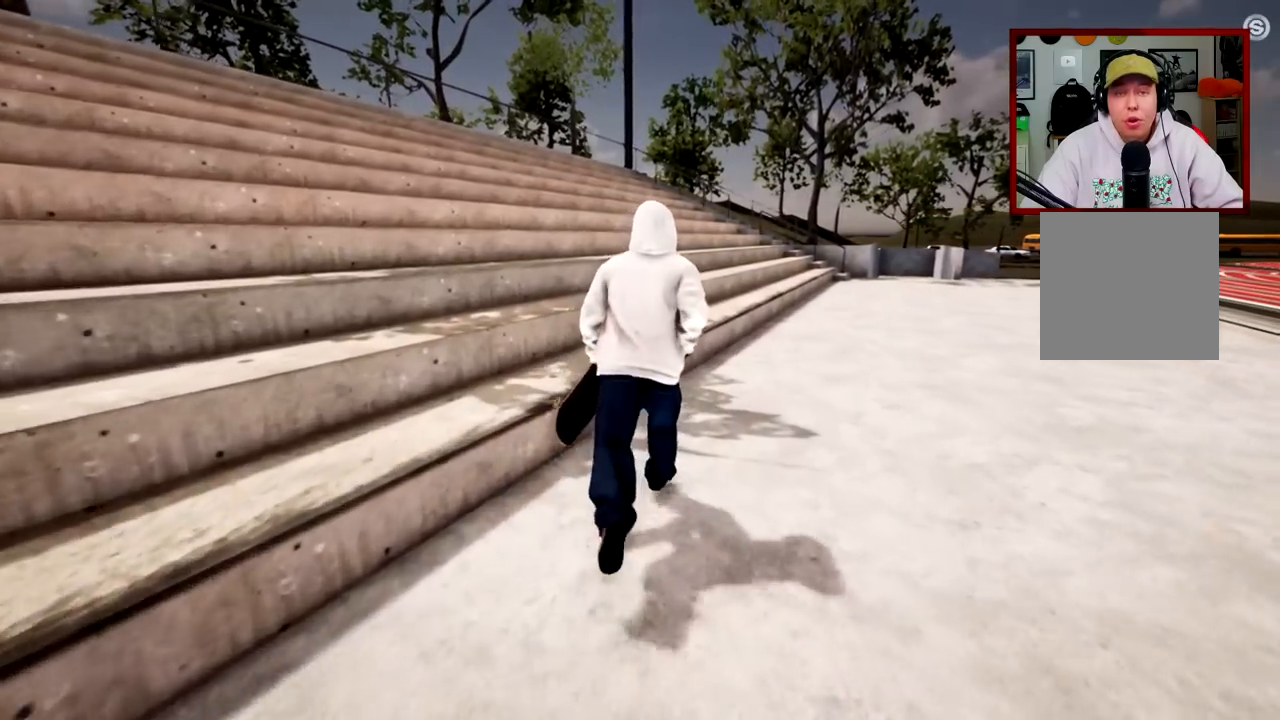
{"buttons": [], "left_stick": "up-right", "right_stick": "center", "events": []}
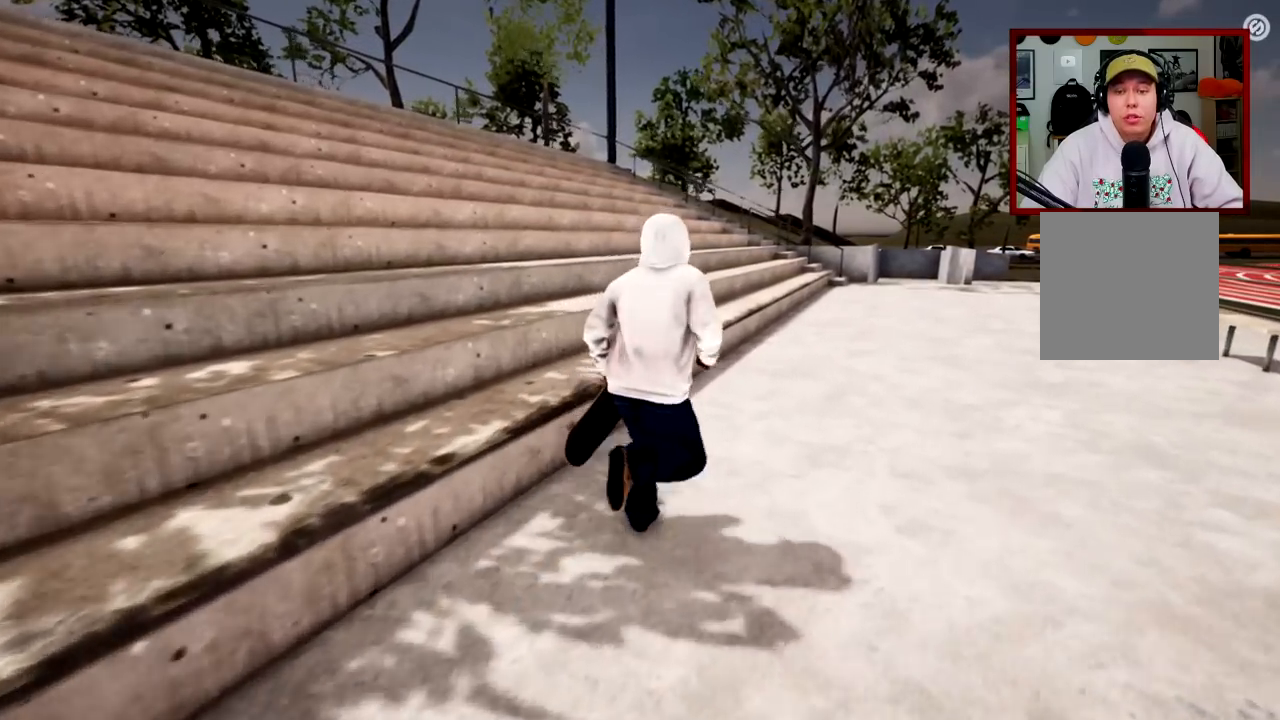
{"buttons": [], "left_stick": "up-right", "right_stick": "center", "events": []}
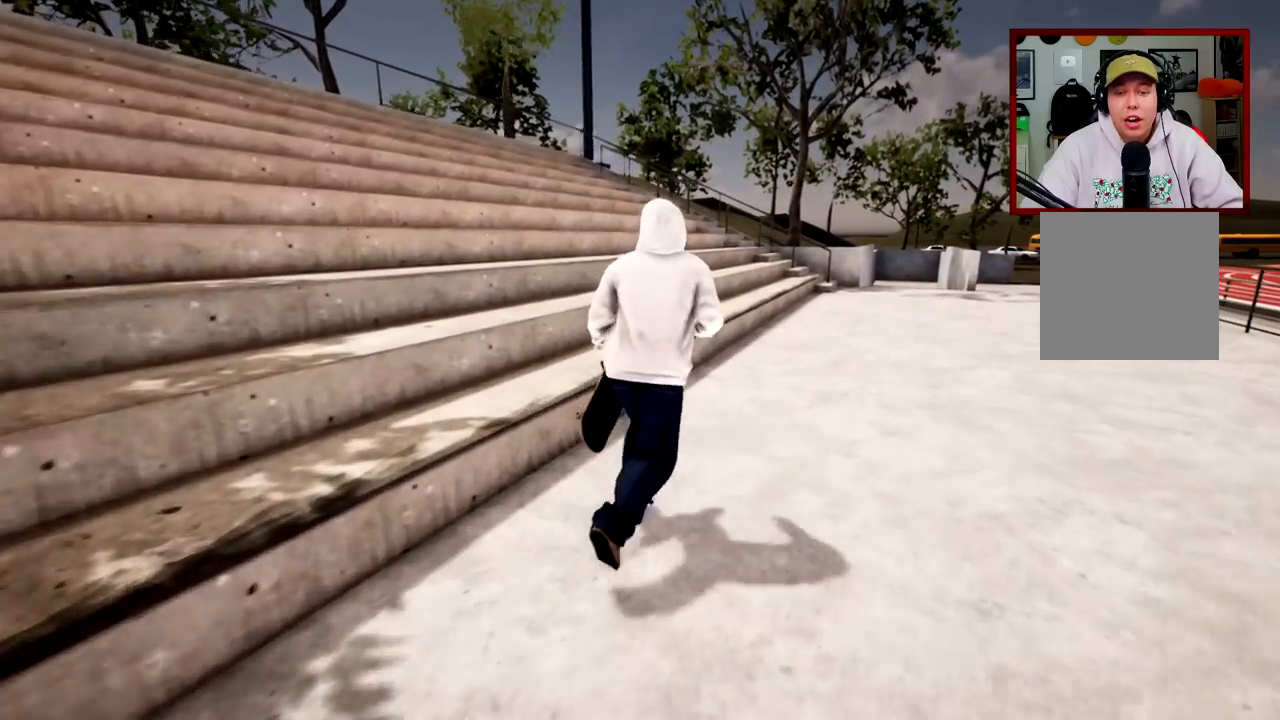
{"buttons": [], "left_stick": "up-right", "right_stick": "center", "events": []}
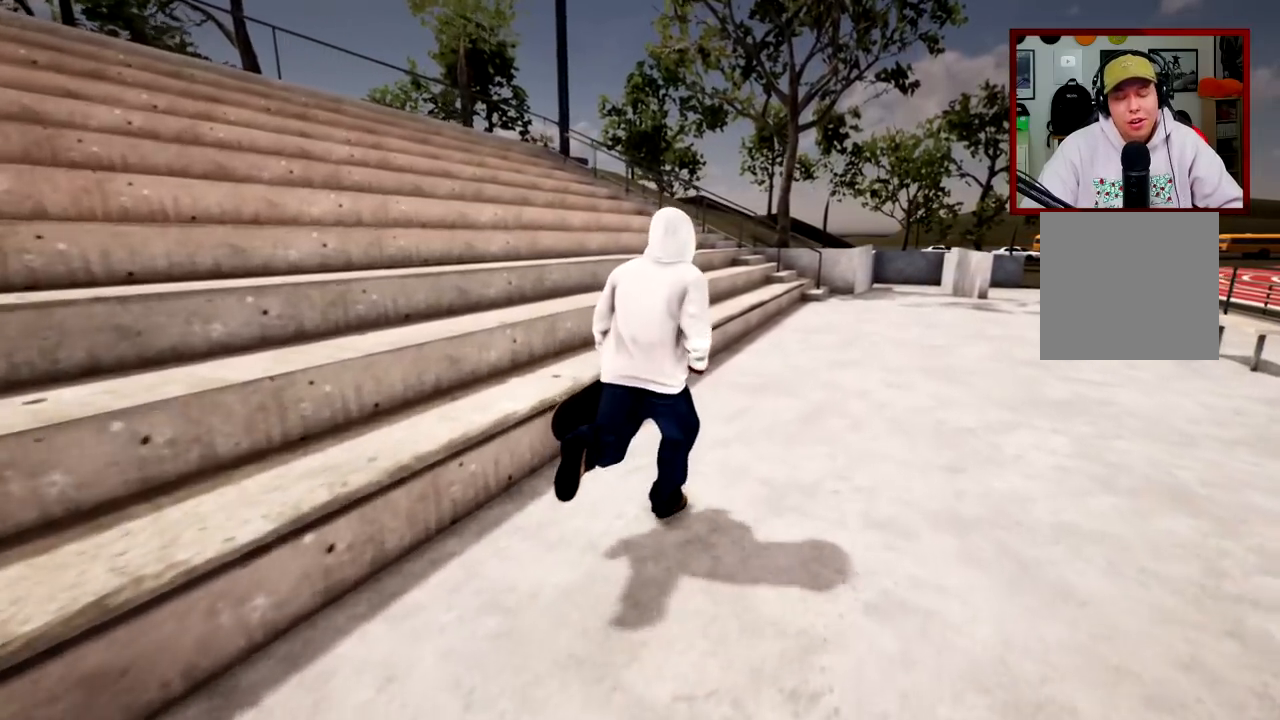
{"buttons": [], "left_stick": "up-right", "right_stick": "center", "events": []}
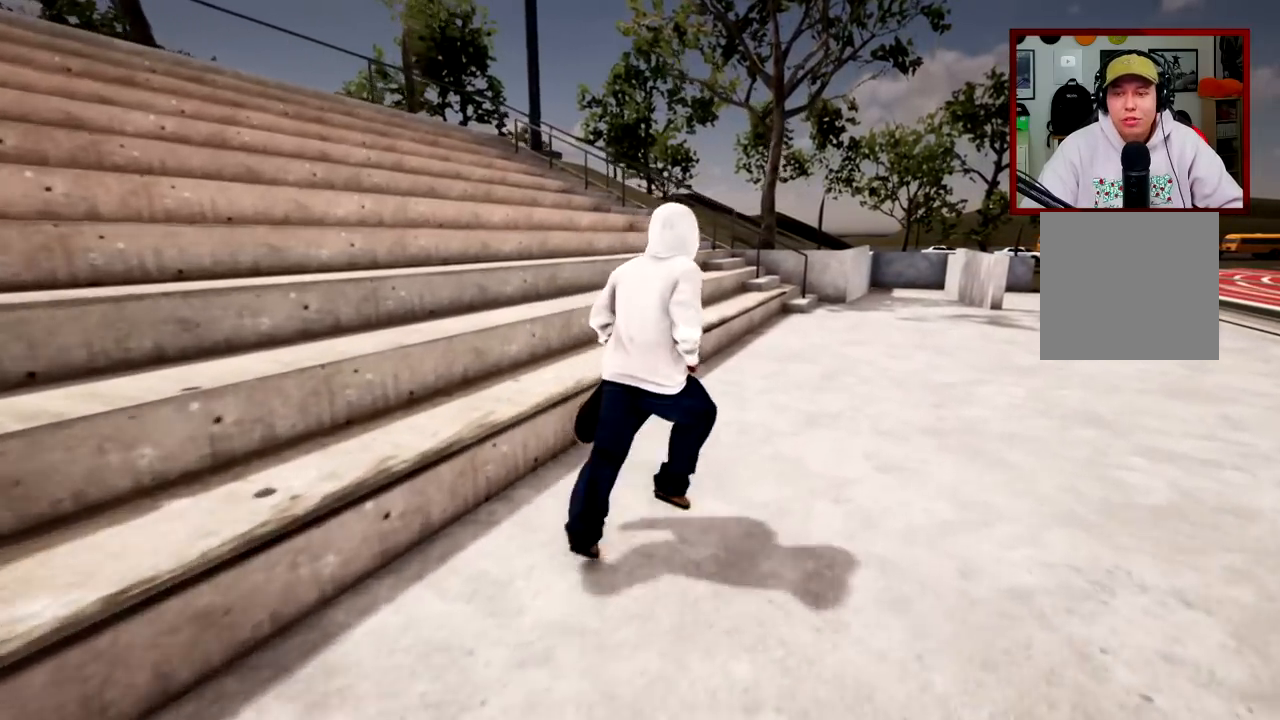
{"buttons": [], "left_stick": "up-right", "right_stick": "center", "events": []}
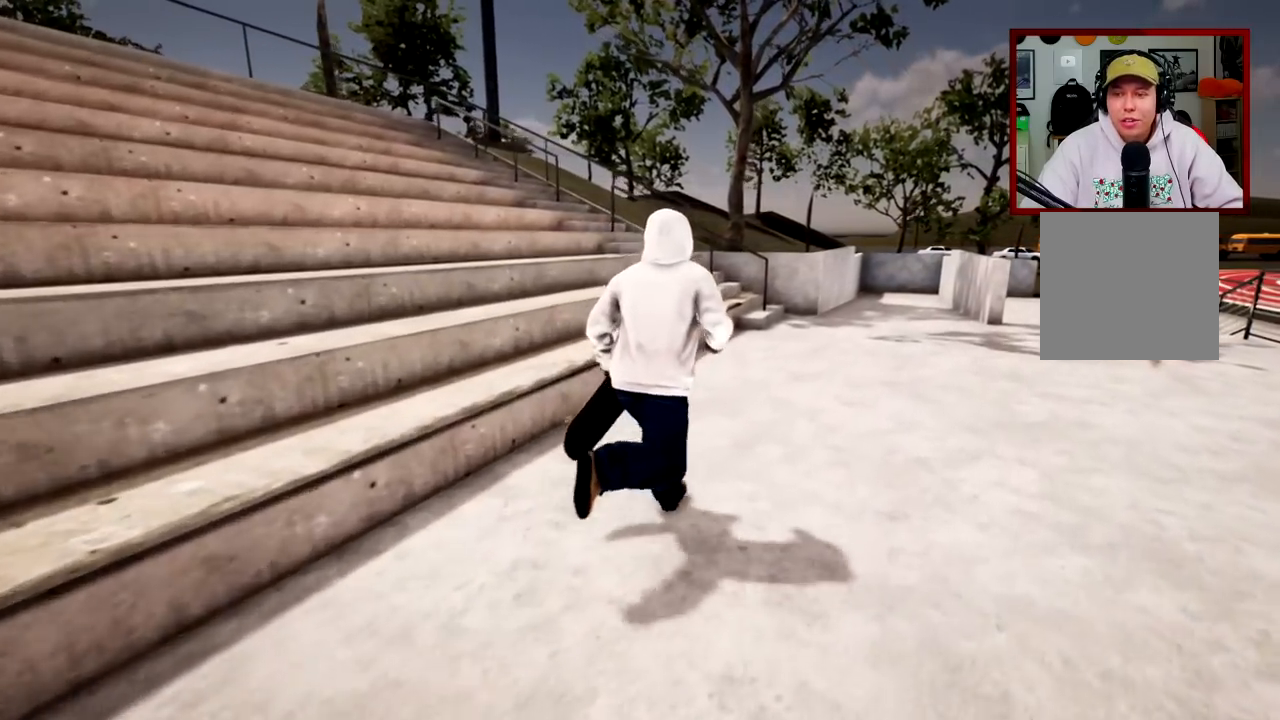
{"buttons": [], "left_stick": "up-right", "right_stick": "center", "events": []}
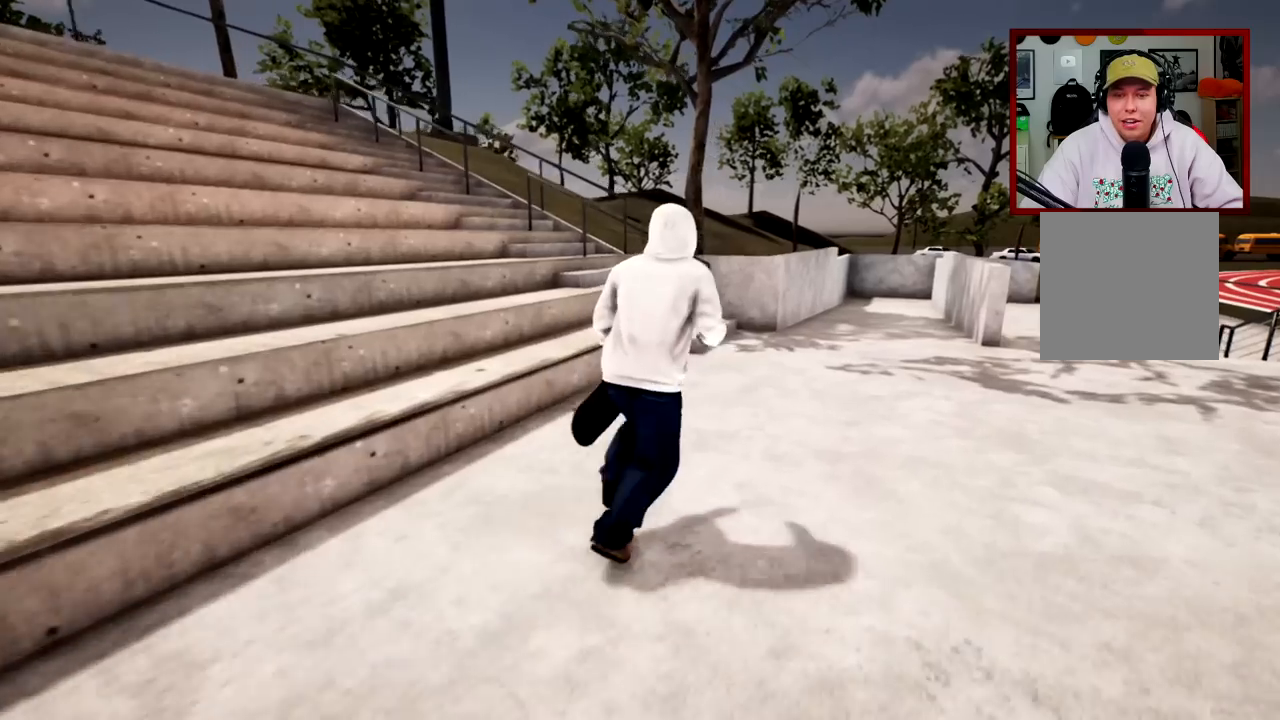
{"buttons": [], "left_stick": "up-right", "right_stick": "left", "events": [[134, "right_stick", "left"]]}
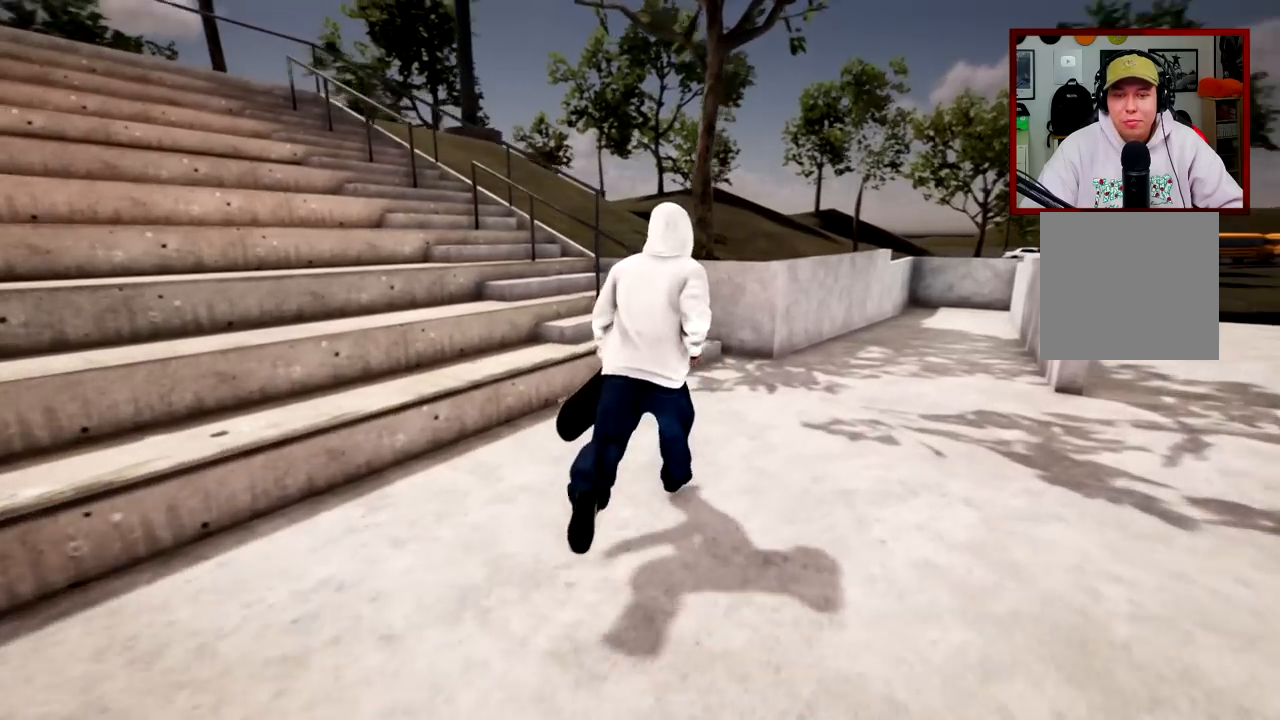
{"buttons": [], "left_stick": "center", "right_stick": "left", "events": [[183, "left_stick", "center"]]}
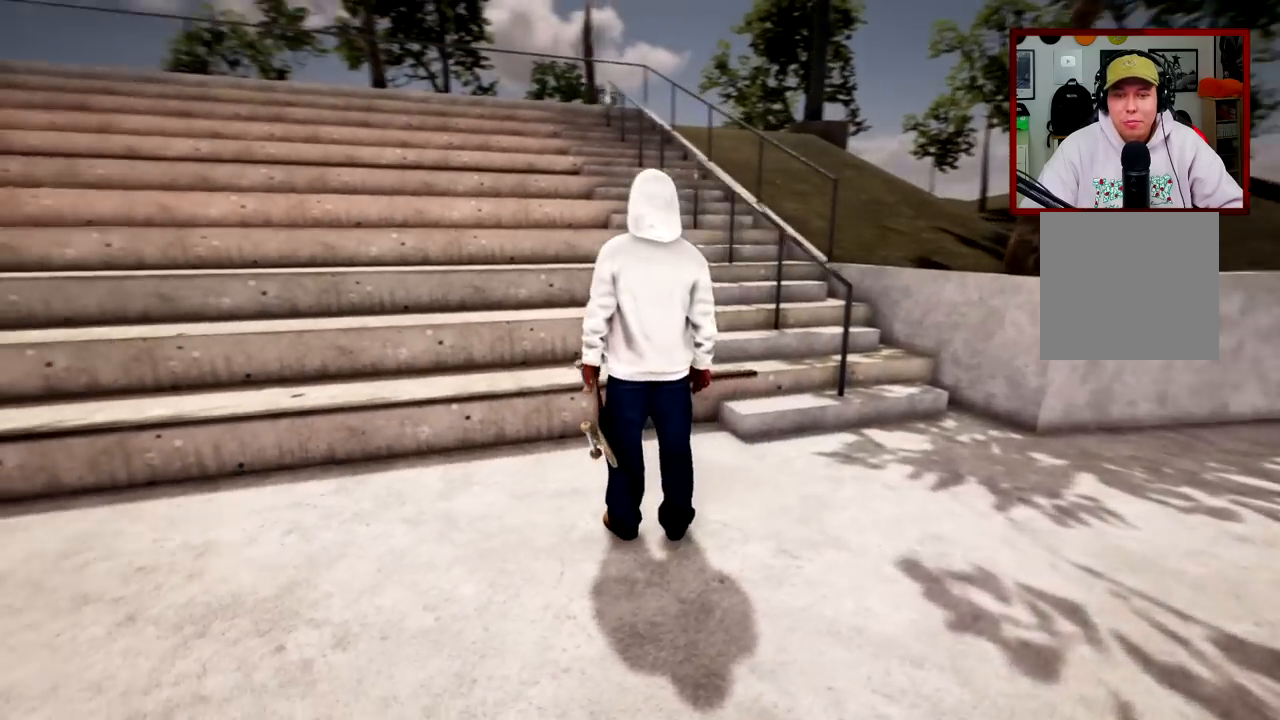
{"buttons": [], "left_stick": "up", "right_stick": "left", "events": [[100, "left_stick", "up"]]}
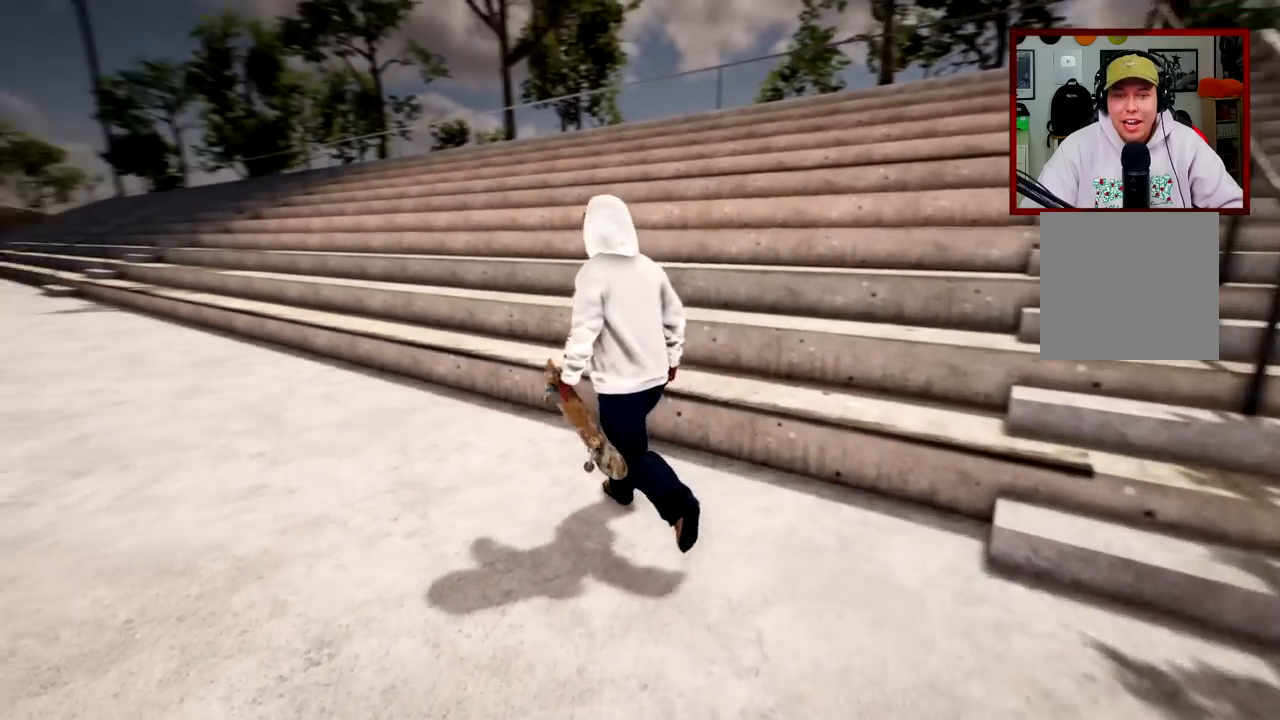
{"buttons": [], "left_stick": "center", "right_stick": "center", "events": [[133, "right_stick", "center"], [283, "left_stick", "center"]]}
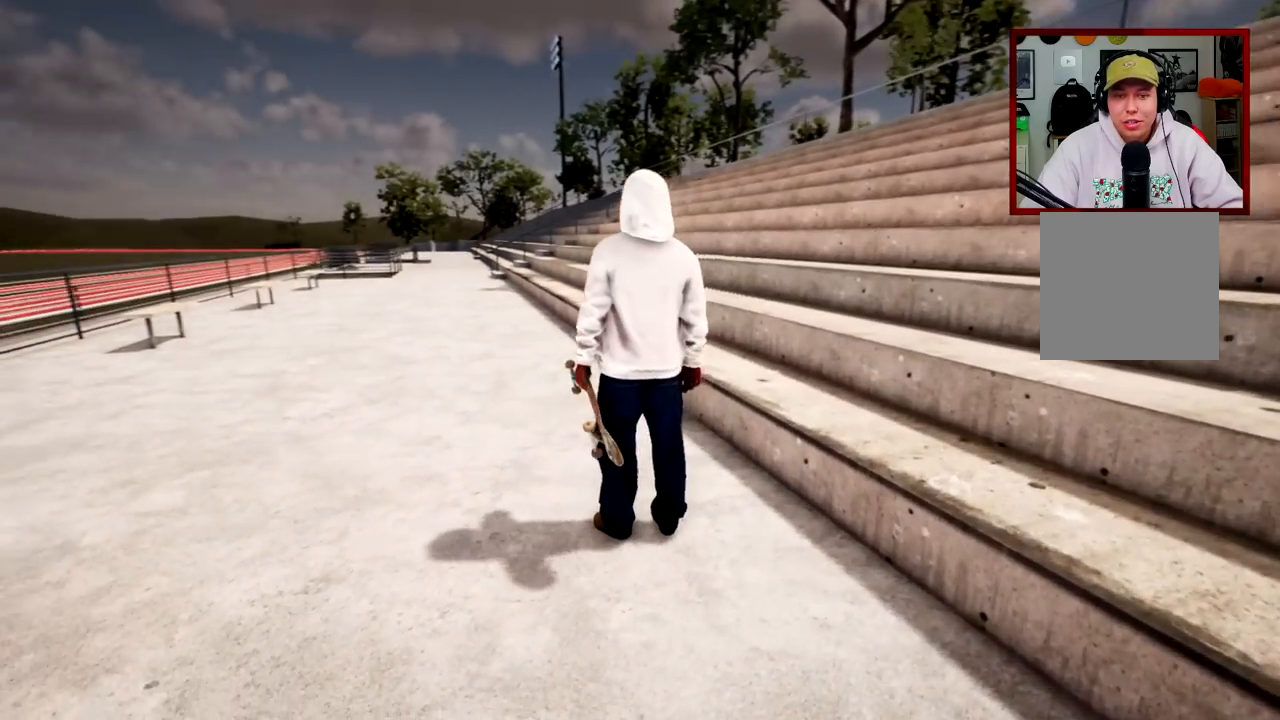
{"buttons": [], "left_stick": "up", "right_stick": "down", "events": [[184, "left_stick", "up"], [451, "right_stick", "down"]]}
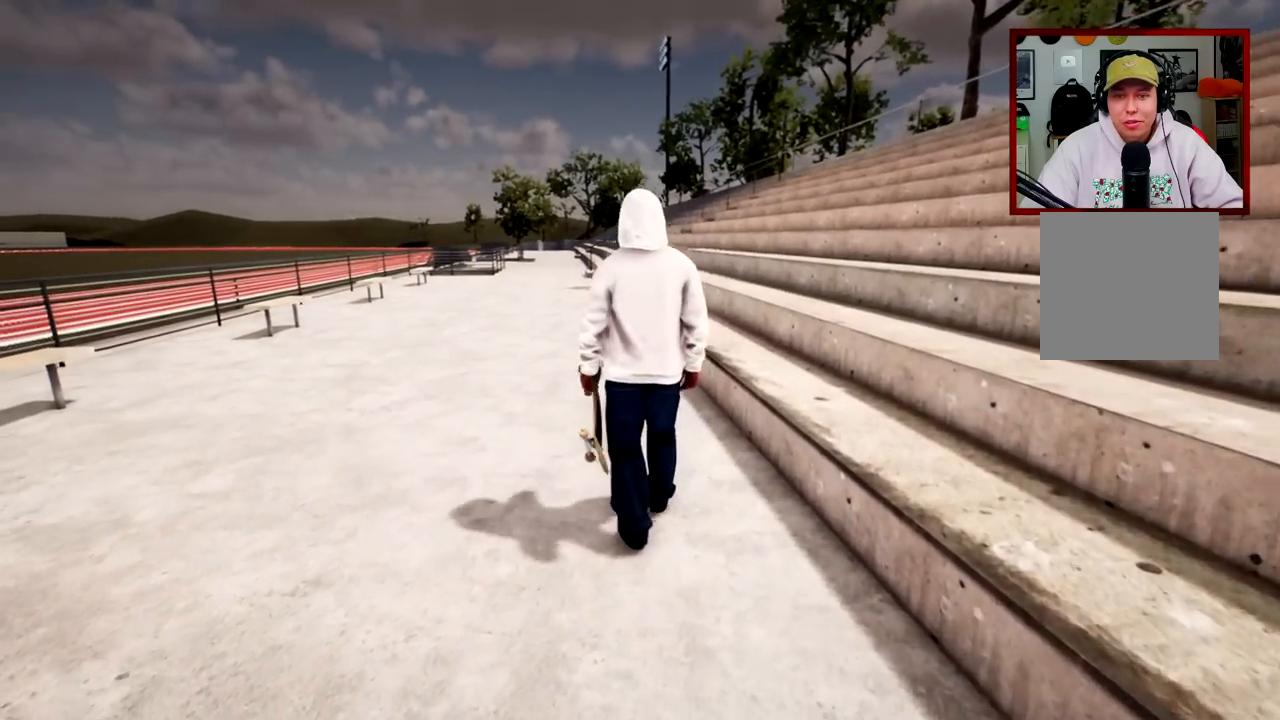
{"buttons": [], "left_stick": "center", "right_stick": "down-right", "events": [[367, "left_stick", "center"], [417, "right_stick", "down-right"]]}
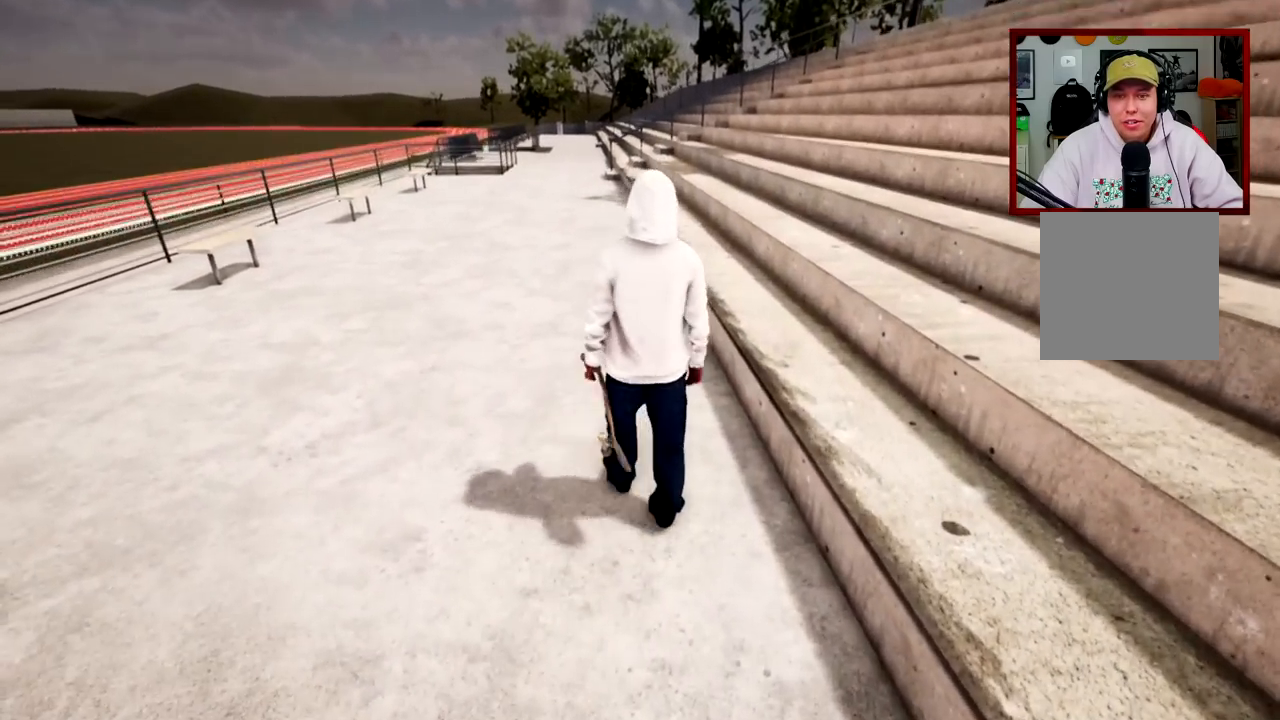
{"buttons": [], "left_stick": "up", "right_stick": "center", "events": [[50, "right_stick", "center"], [250, "left_stick", "up-left"], [250, "right_stick", "down"], [467, "left_stick", "up"], [501, "right_stick", "center"]]}
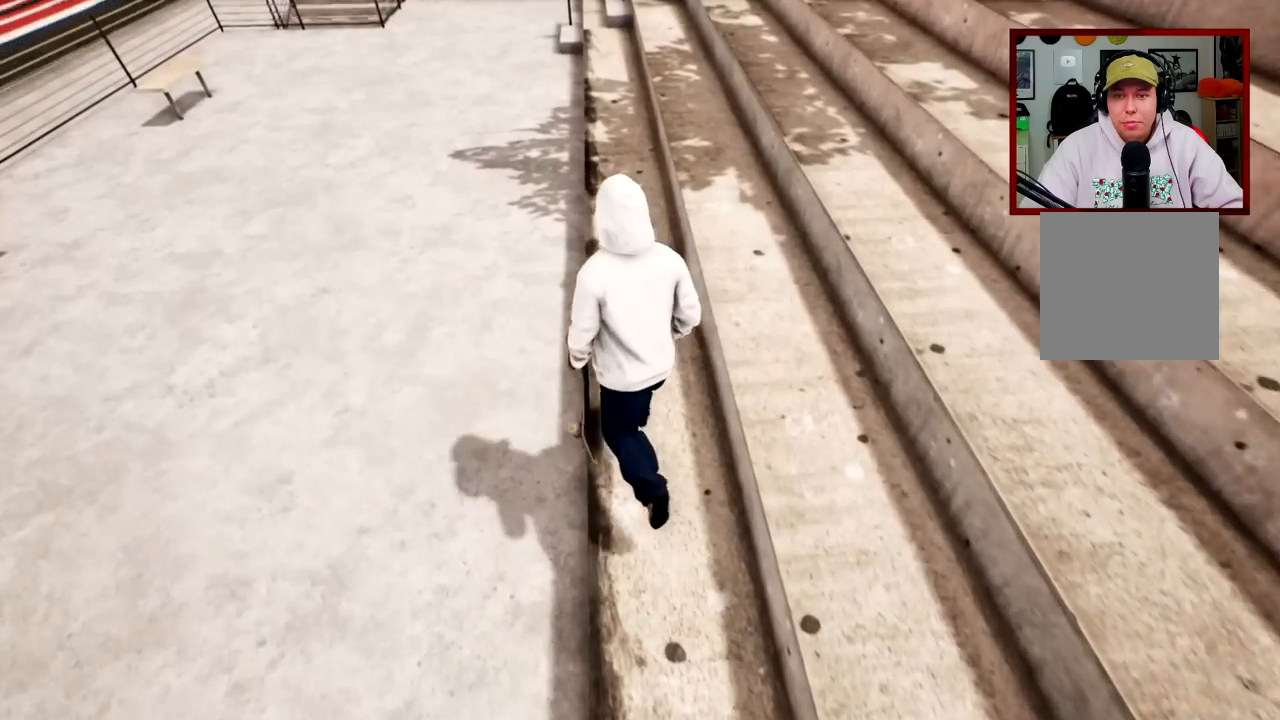
{"buttons": [], "left_stick": "up", "right_stick": "center", "events": []}
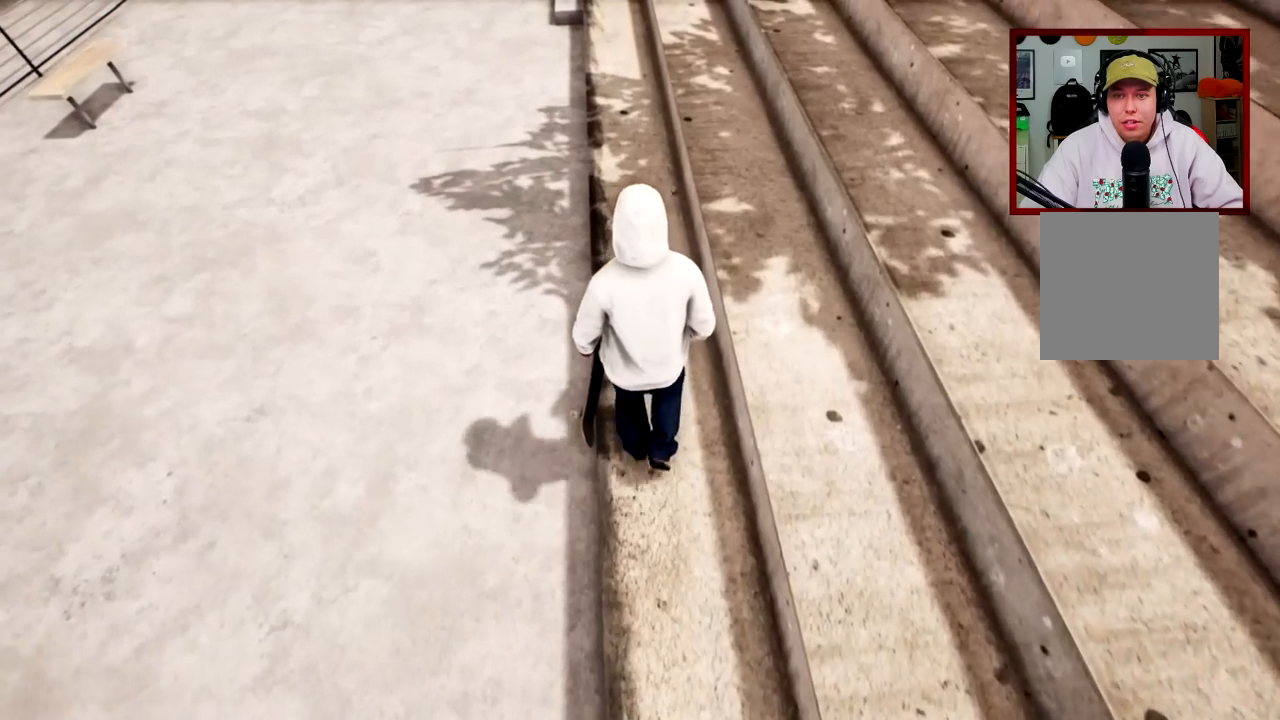
{"buttons": [], "left_stick": "up-right", "right_stick": "center", "events": [[217, "left_stick", "up-right"]]}
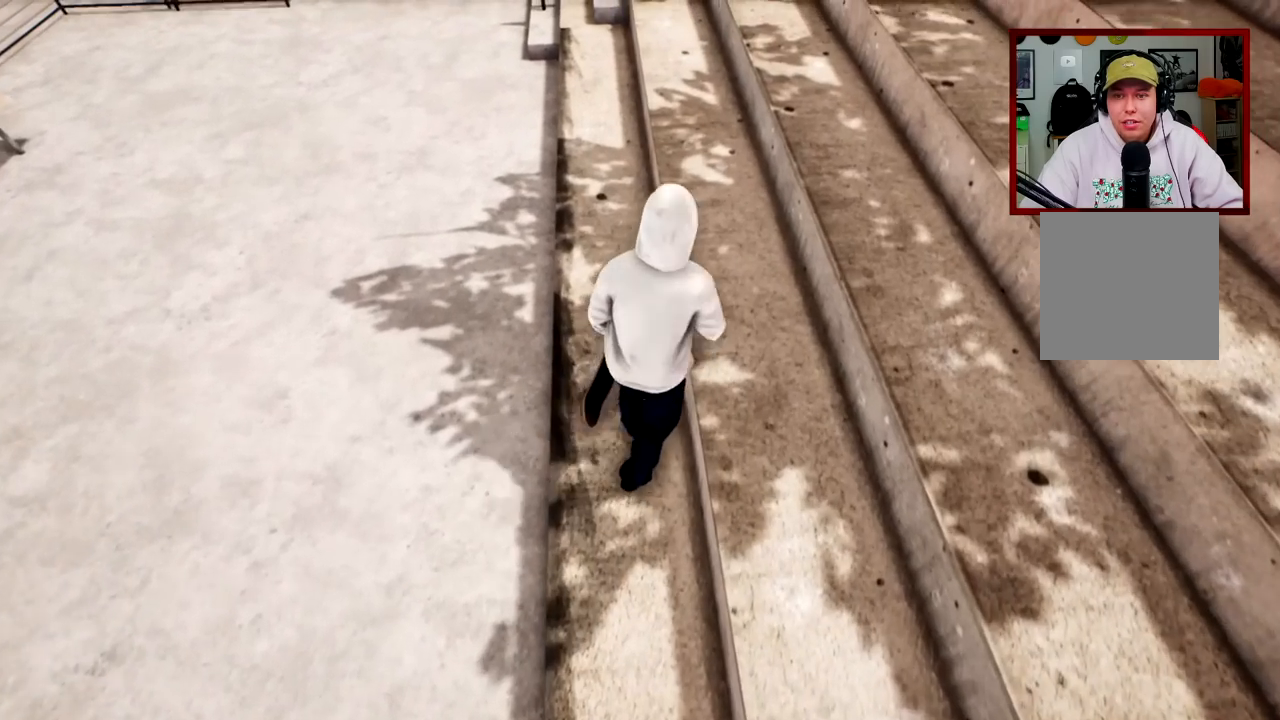
{"buttons": [], "left_stick": "center", "right_stick": "center", "events": [[50, "left_stick", "center"]]}
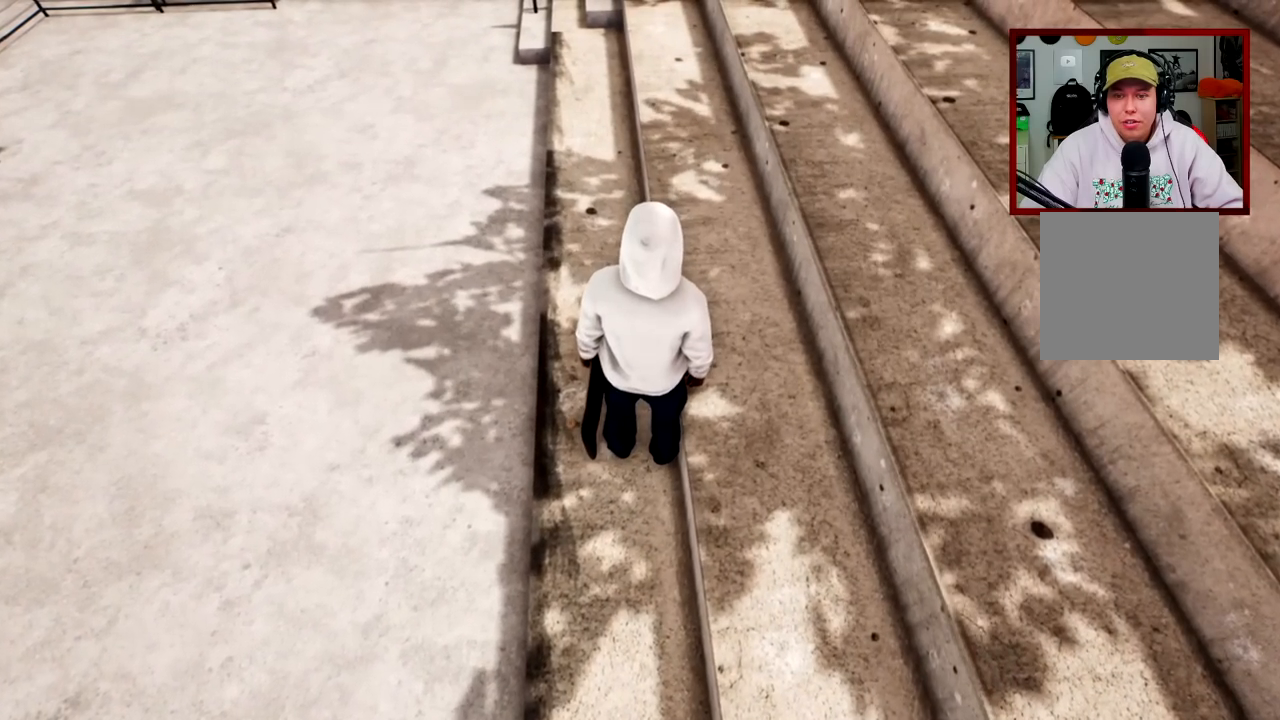
{"buttons": [], "left_stick": "up-left", "right_stick": "up-left", "events": [[300, "left_stick", "up-left"], [334, "right_stick", "up-left"]]}
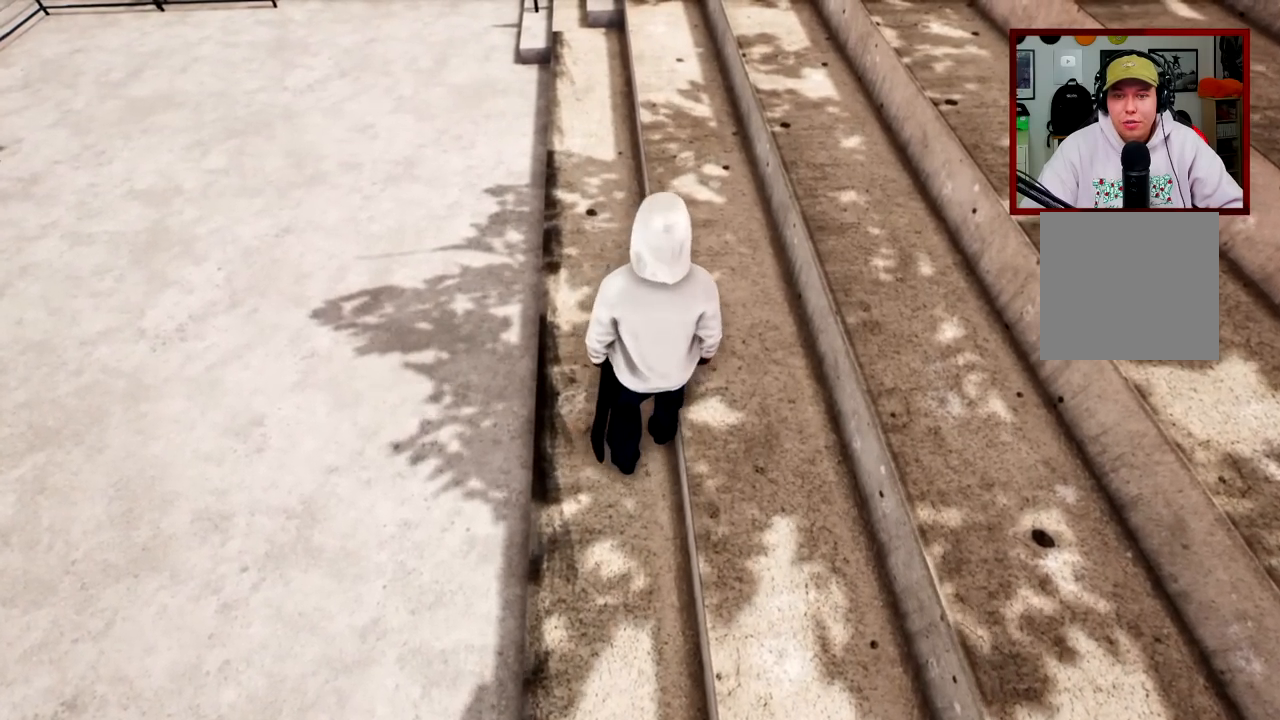
{"buttons": [], "left_stick": "up-left", "right_stick": "up-left", "events": []}
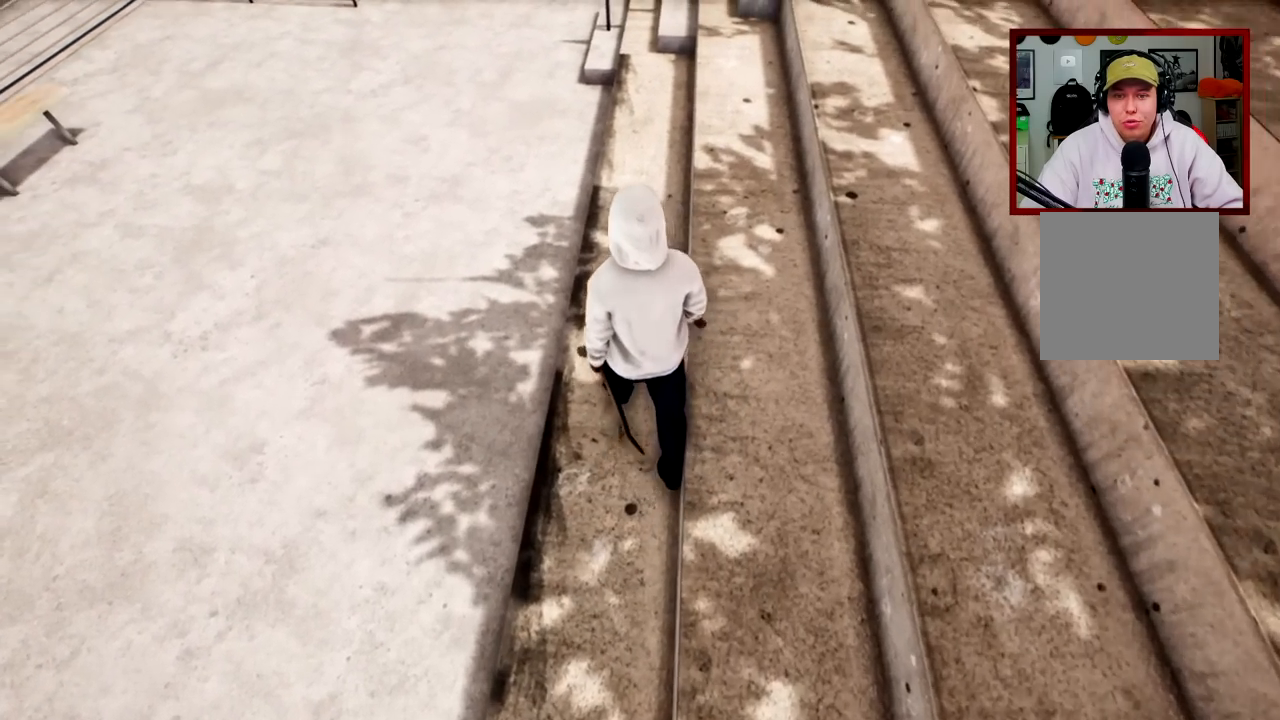
{"buttons": [], "left_stick": "up-left", "right_stick": "center", "events": [[267, "right_stick", "center"]]}
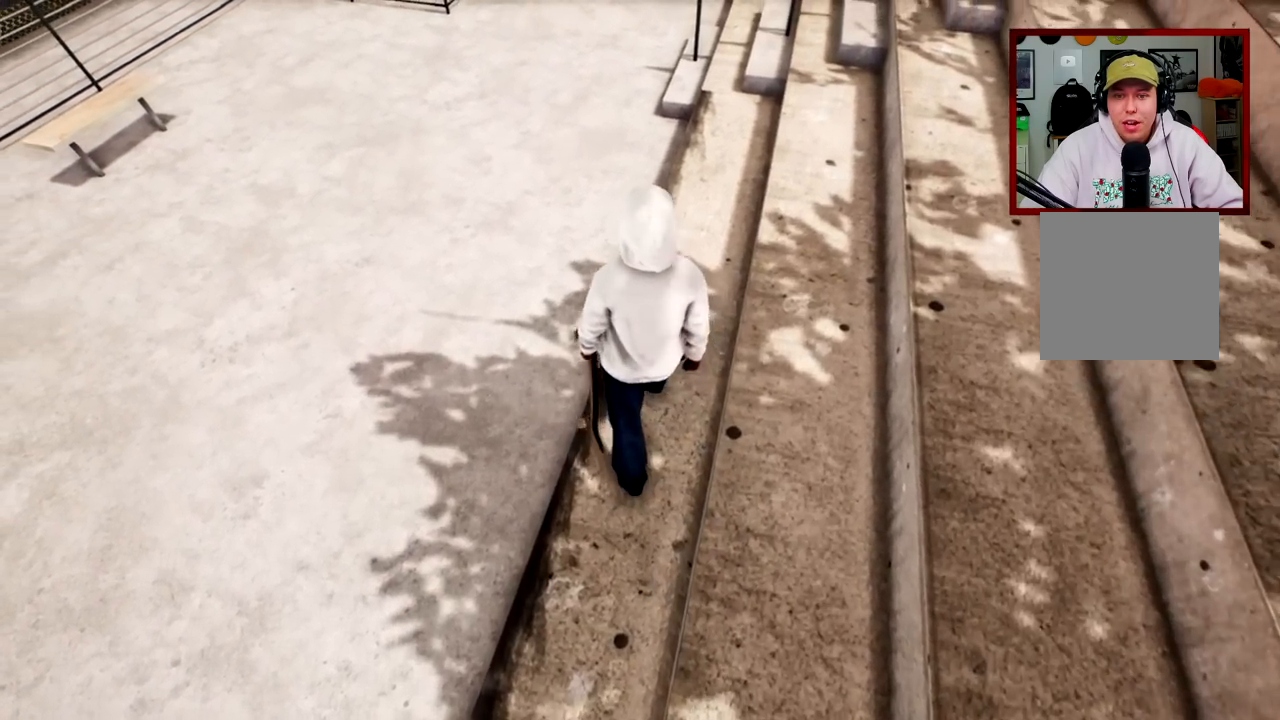
{"buttons": [], "left_stick": "center", "right_stick": "center", "events": [[16, "left_stick", "center"]]}